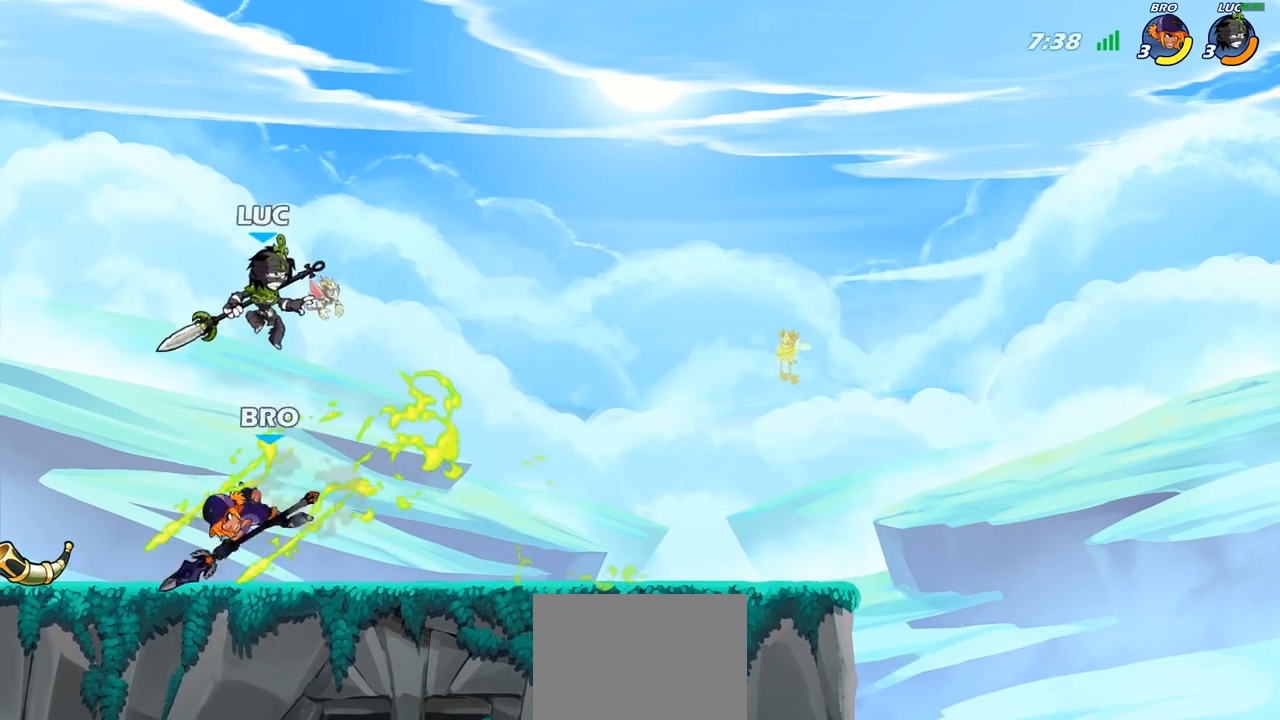
Gameplay with a controller (PlayStation layout); each line is a JSON object with the inputs held at the frame after it. "events" lists button and stick changes between this image and that frame as [ms after this image, input, new state], when the widget could be followed in between.
{"buttons": [], "left_stick": "right", "right_stick": "center", "events": [[50, "left_stick", "down-left"], [217, "SQUARE", "down"], [300, "SQUARE", "up"], [417, "left_stick", "right"]]}
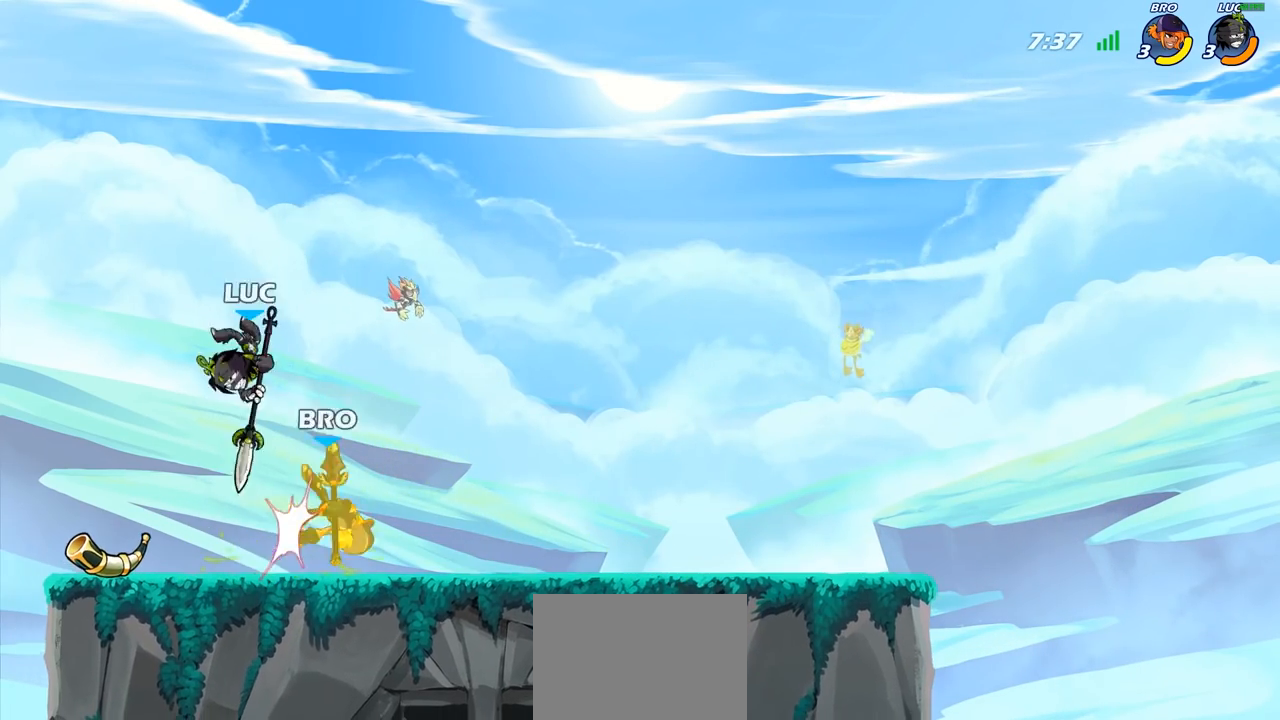
{"buttons": [], "left_stick": "down-left", "right_stick": "center", "events": [[333, "left_stick", "down-left"], [350, "SQUARE", "down"], [450, "SQUARE", "up"]]}
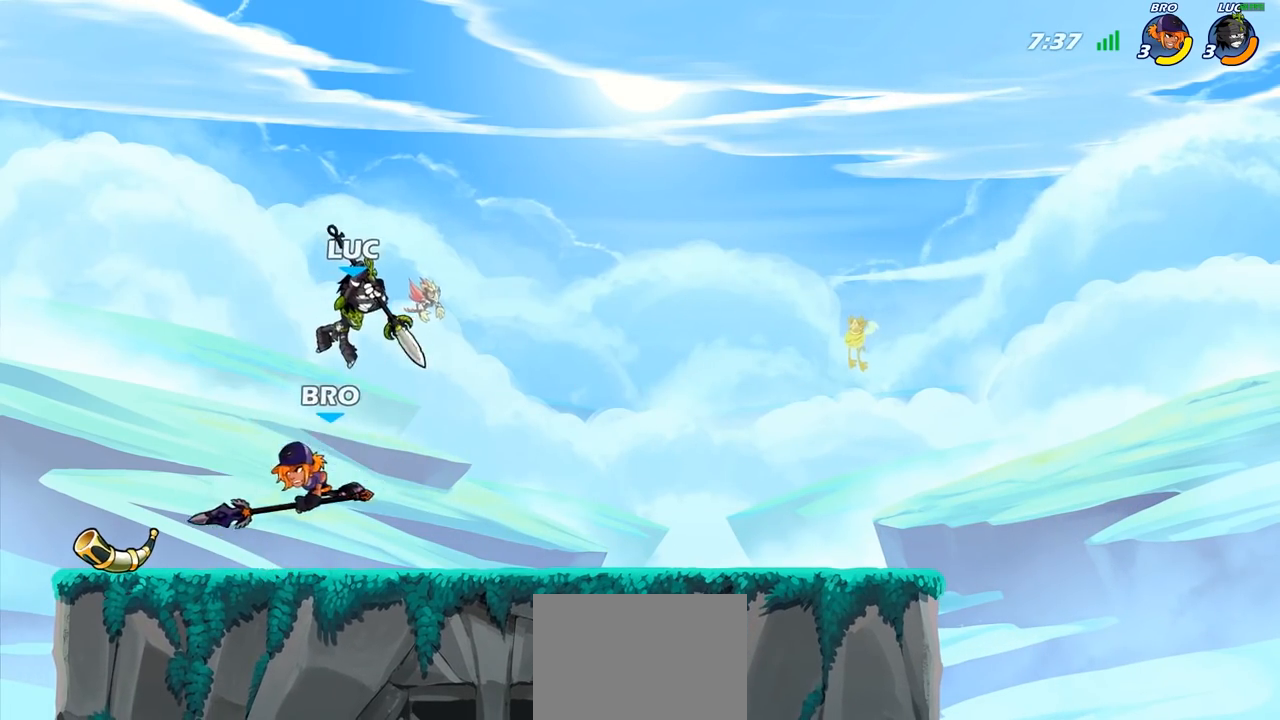
{"buttons": ["SQUARE"], "left_stick": "down", "right_stick": "center", "events": [[450, "SQUARE", "down"], [467, "left_stick", "down"]]}
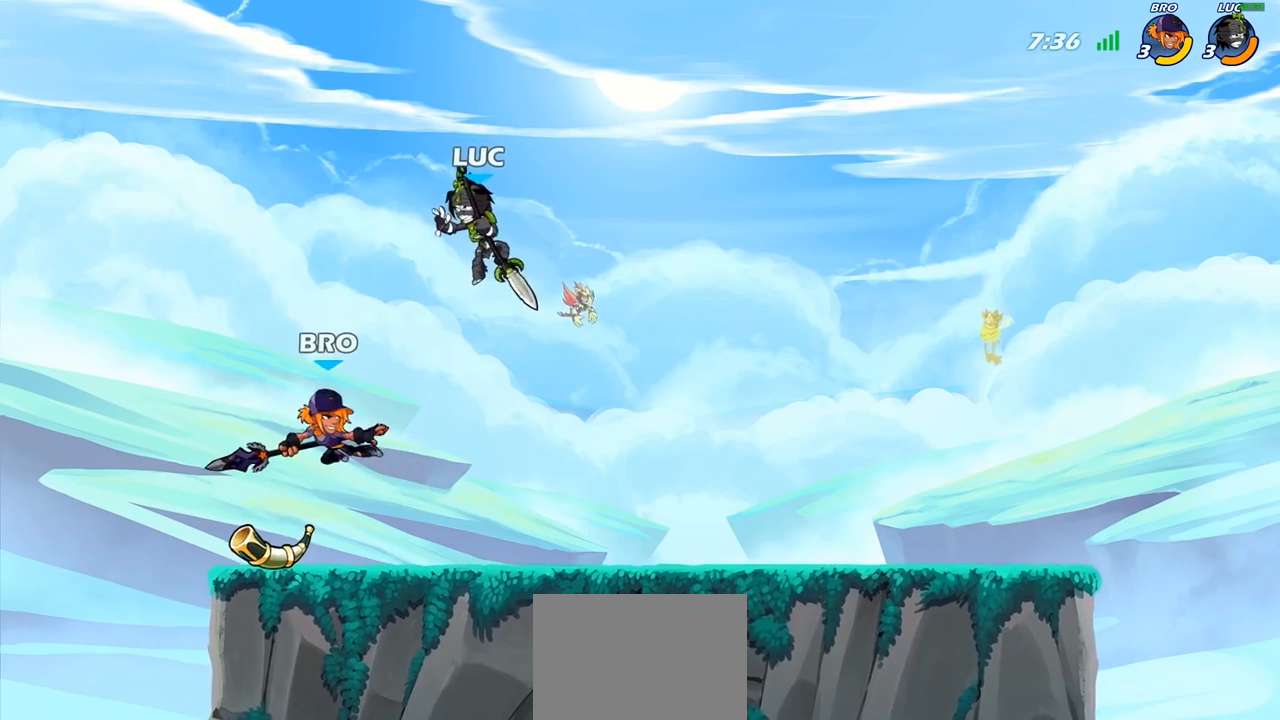
{"buttons": [], "left_stick": "down-left", "right_stick": "center", "events": [[50, "SQUARE", "up"], [67, "left_stick", "down-left"], [350, "left_stick", "down-right"], [433, "left_stick", "down-left"]]}
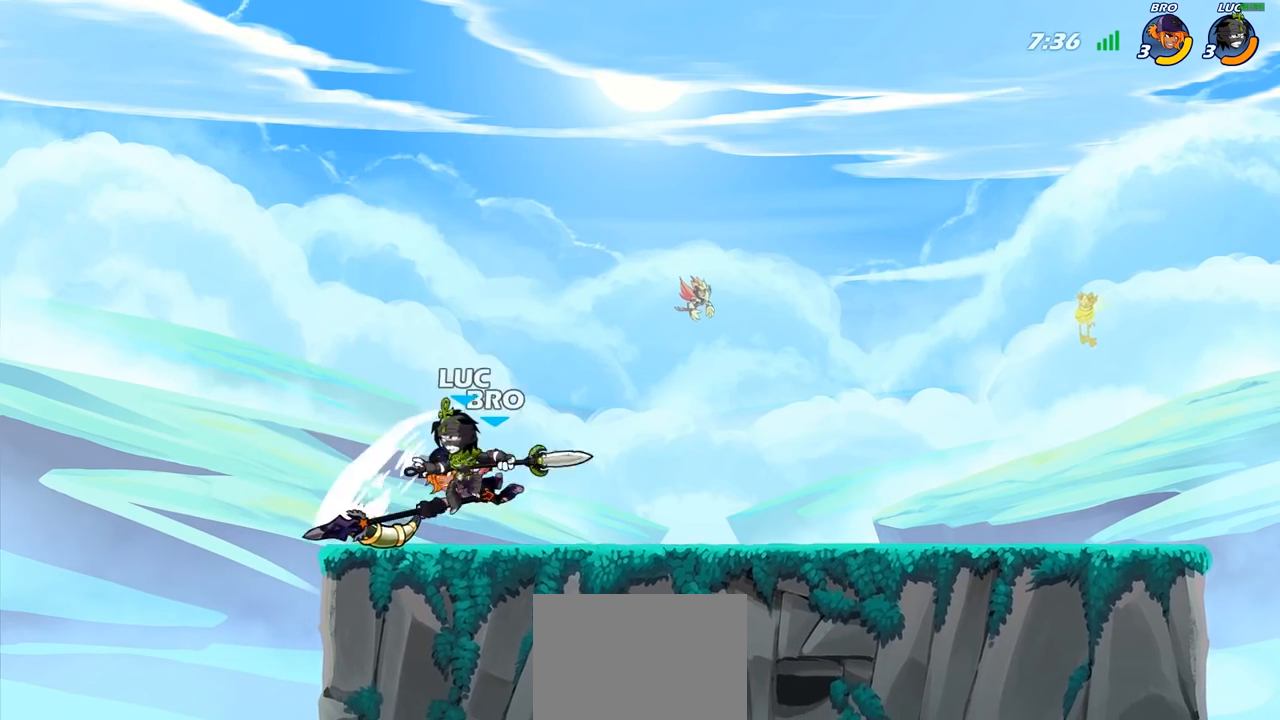
{"buttons": ["R2"], "left_stick": "center", "right_stick": "center", "events": [[17, "left_stick", "left"], [133, "left_stick", "up"], [250, "left_stick", "center"], [417, "R2", "down"]]}
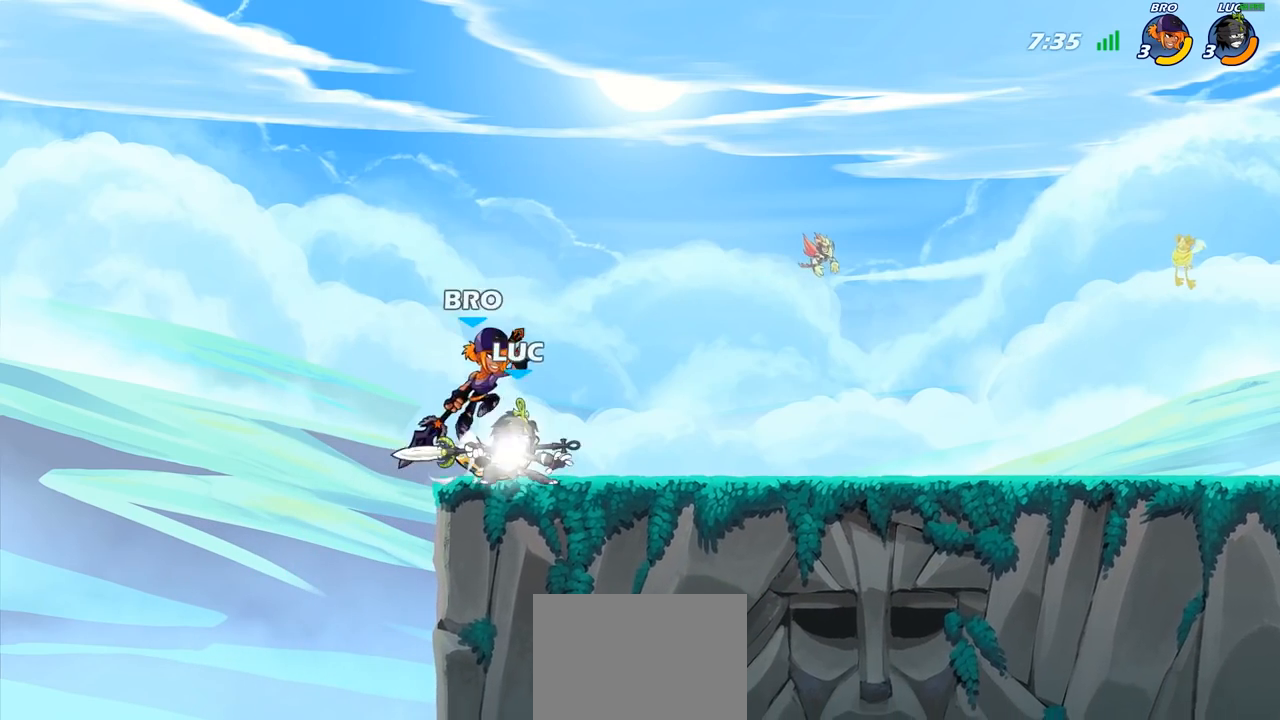
{"buttons": [], "left_stick": "center", "right_stick": "center", "events": [[183, "left_stick", "down"], [200, "R2", "up"], [233, "CIRCLE", "down"], [317, "CIRCLE", "up"], [350, "left_stick", "center"]]}
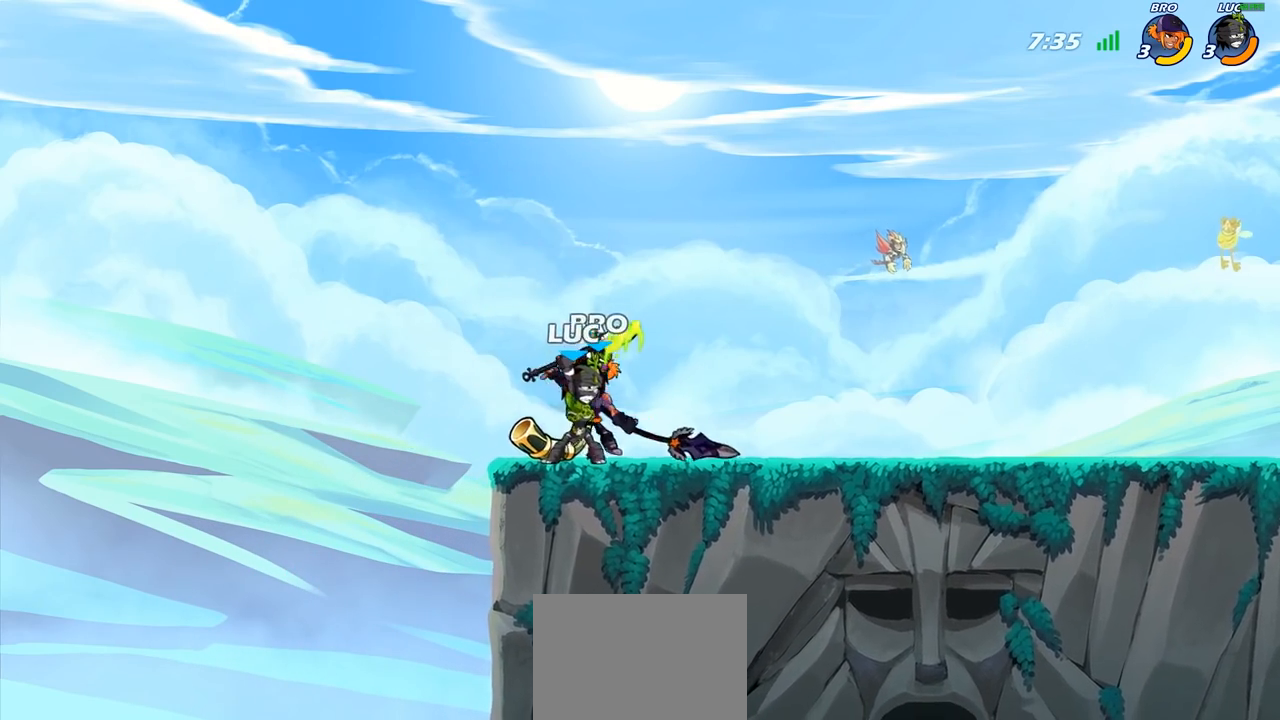
{"buttons": [], "left_stick": "center", "right_stick": "center", "events": []}
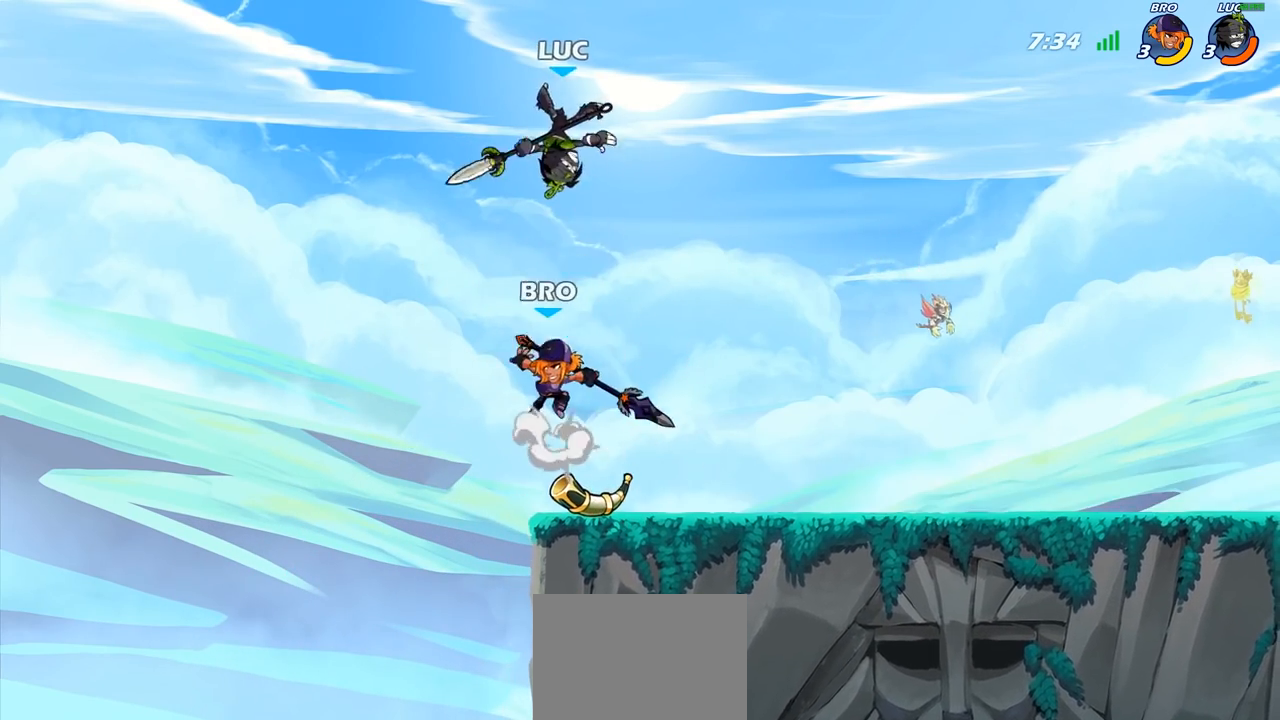
{"buttons": ["CIRCLE"], "left_stick": "down", "right_stick": "center", "events": [[17, "left_stick", "up-right"], [67, "CROSS", "down"], [250, "CROSS", "up"], [367, "CIRCLE", "down"], [367, "left_stick", "down"]]}
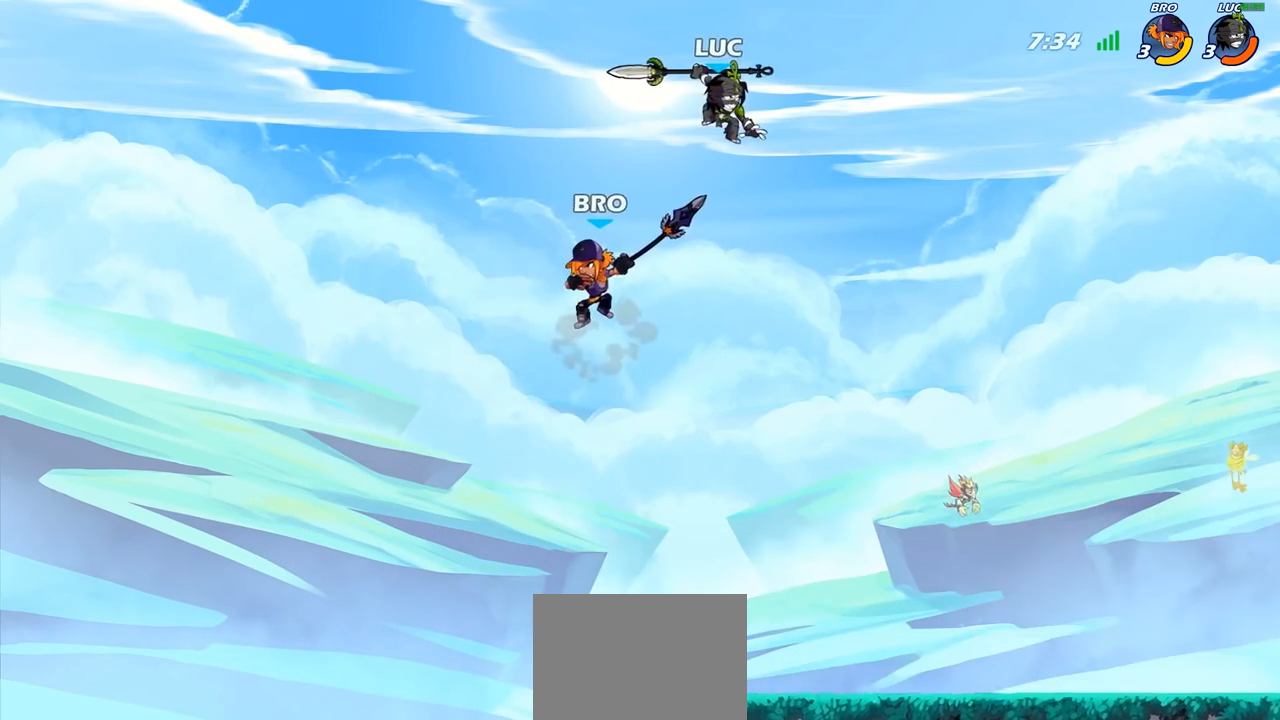
{"buttons": [], "left_stick": "center", "right_stick": "center", "events": [[400, "CIRCLE", "up"], [433, "left_stick", "center"]]}
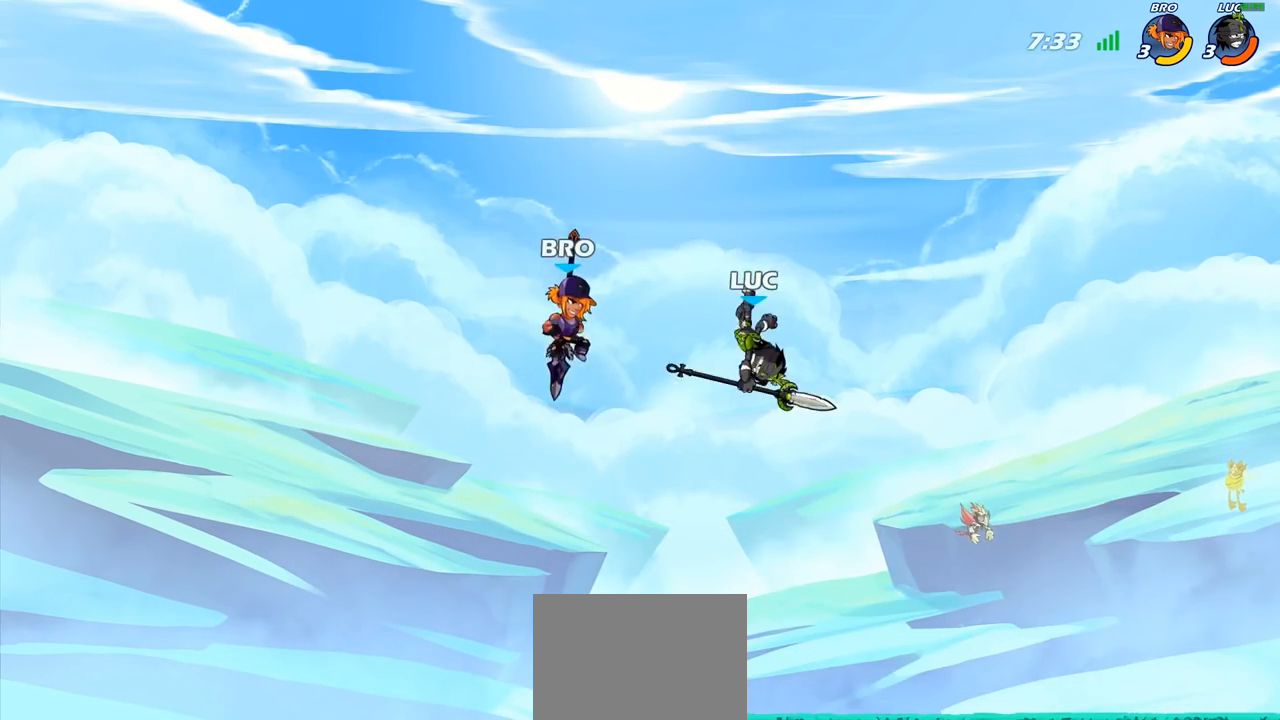
{"buttons": [], "left_stick": "center", "right_stick": "center", "events": [[250, "left_stick", "left"], [350, "left_stick", "center"], [383, "SQUARE", "down"], [450, "SQUARE", "up"]]}
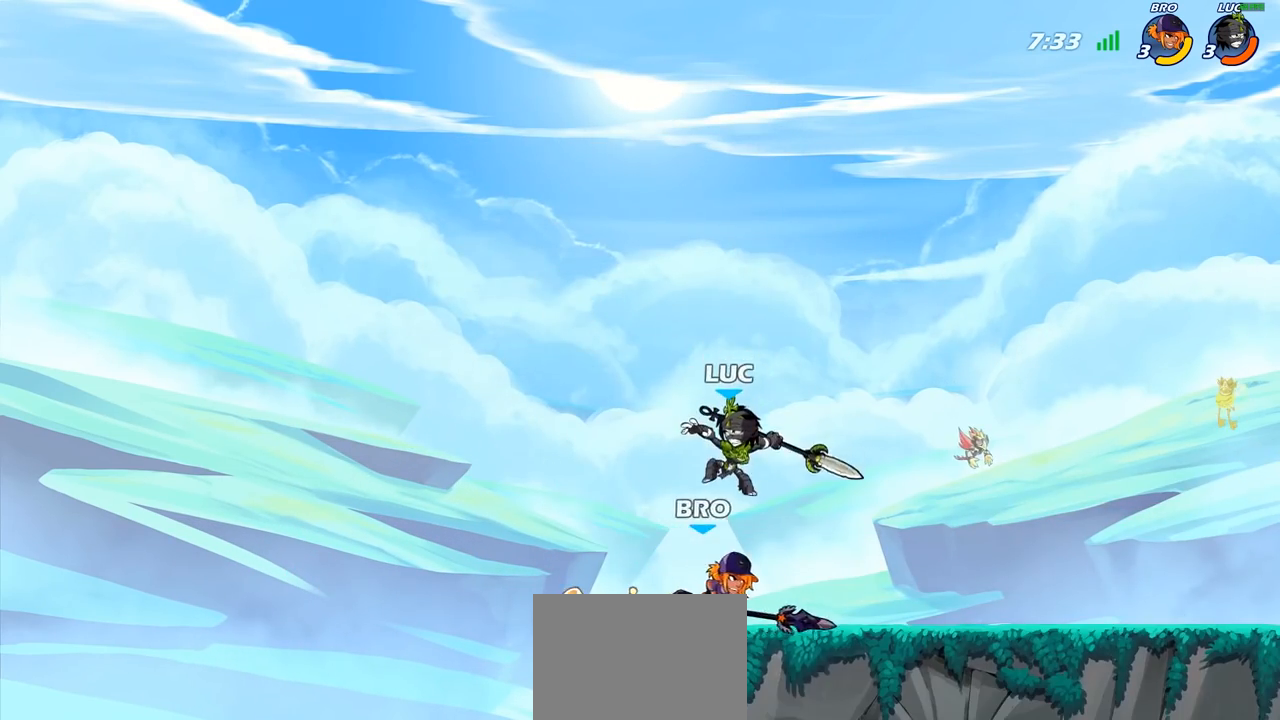
{"buttons": [], "left_stick": "right", "right_stick": "center", "events": [[83, "left_stick", "right"], [267, "left_stick", "up"], [467, "left_stick", "right"]]}
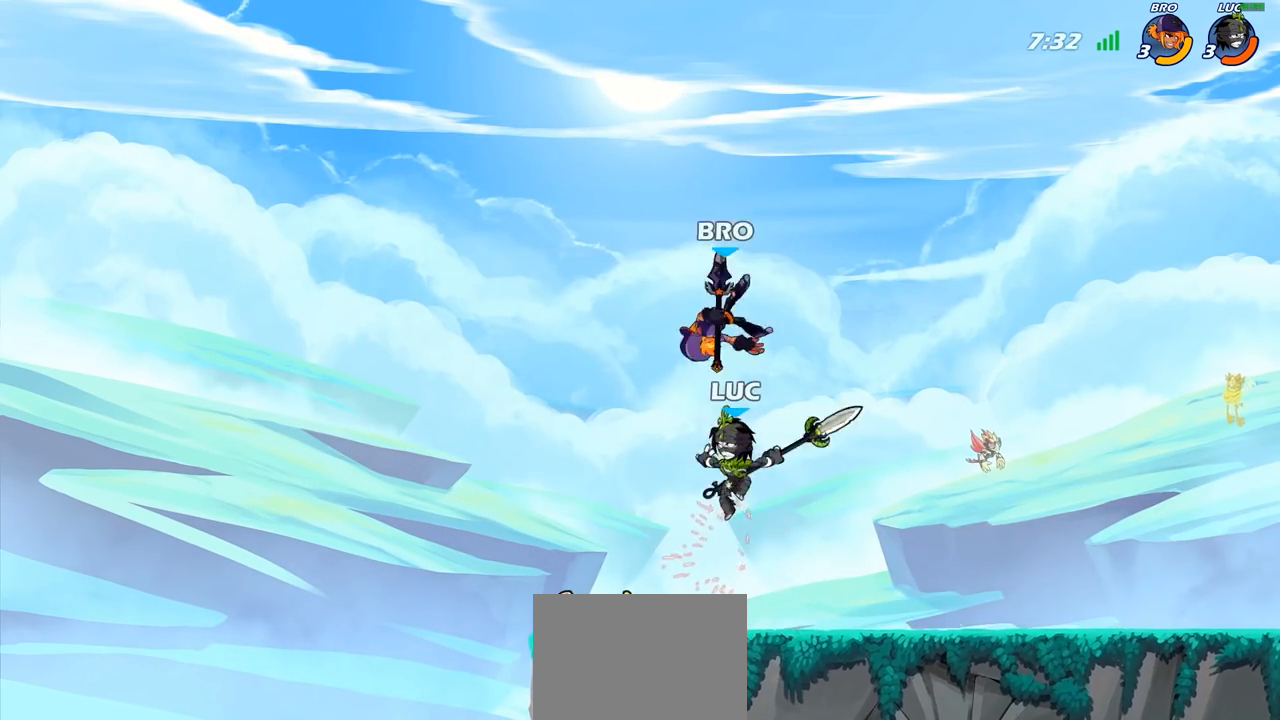
{"buttons": [], "left_stick": "center", "right_stick": "center", "events": [[67, "left_stick", "center"], [133, "R2", "down"], [183, "left_stick", "down"], [217, "CIRCLE", "down"], [250, "R2", "up"], [400, "CIRCLE", "up"], [433, "left_stick", "center"]]}
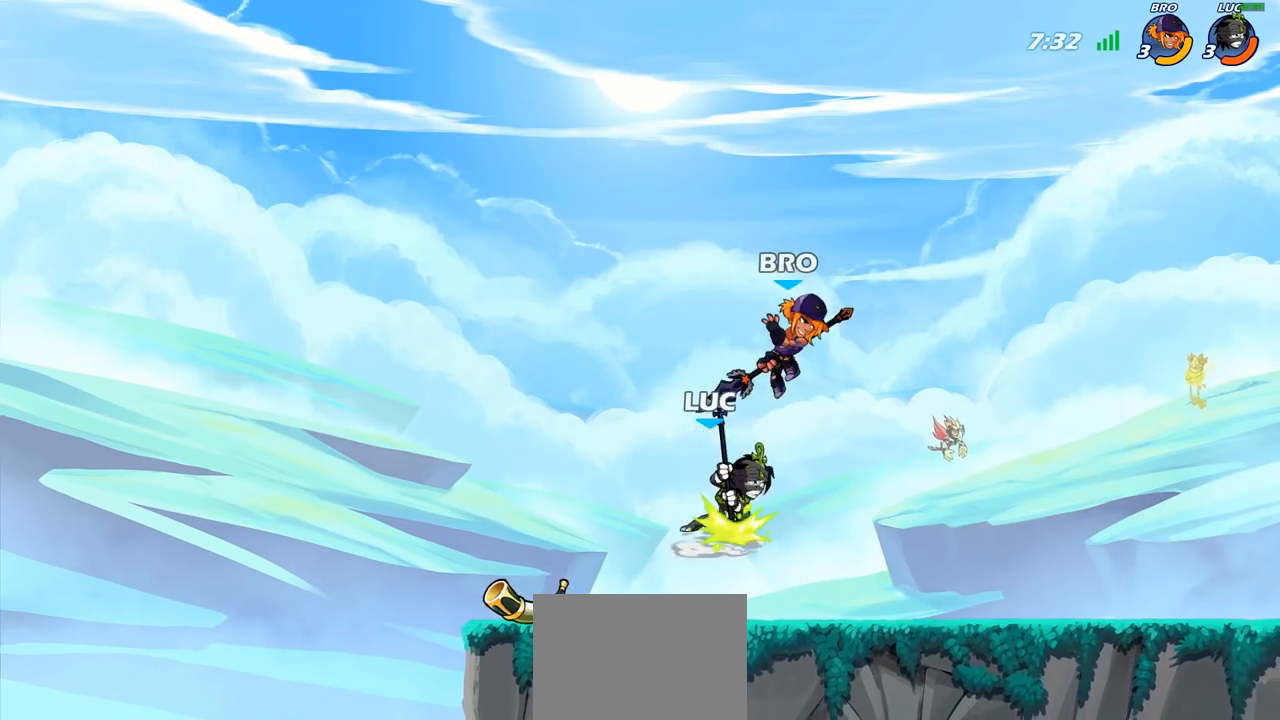
{"buttons": [], "left_stick": "right", "right_stick": "center", "events": [[483, "left_stick", "right"]]}
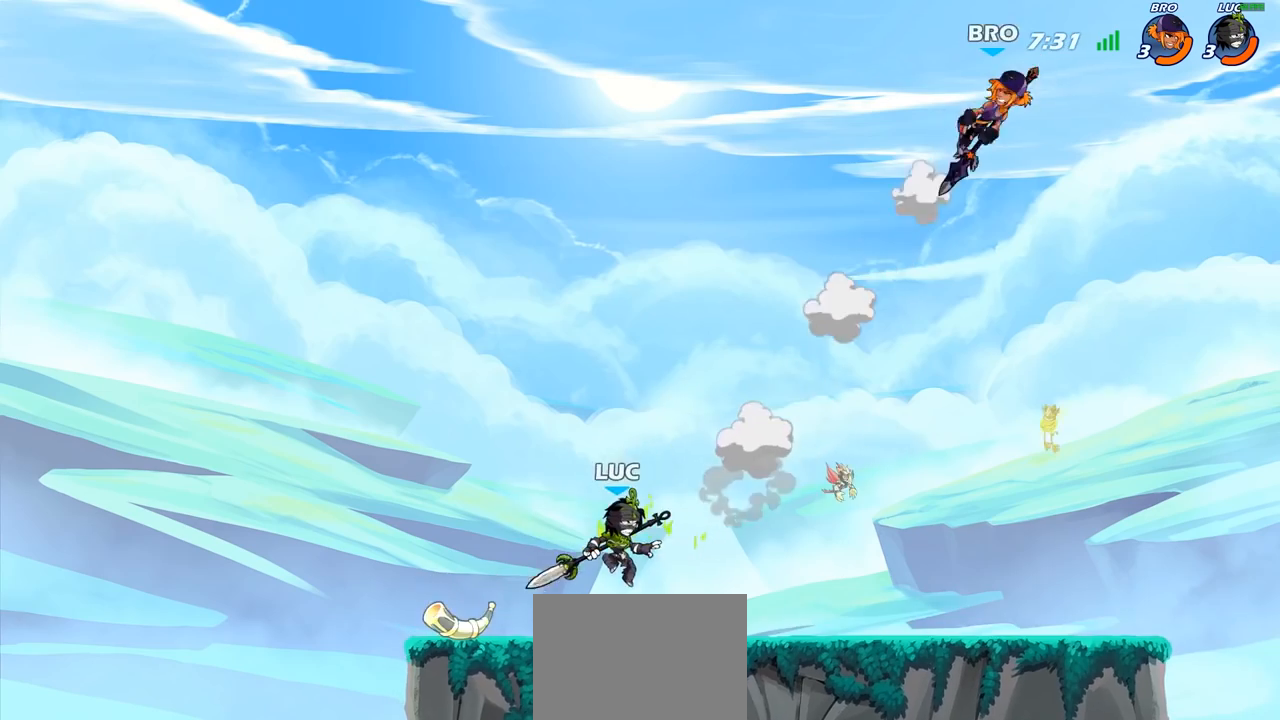
{"buttons": ["CIRCLE"], "left_stick": "center", "right_stick": "center", "events": [[267, "R2", "down"], [367, "left_stick", "center"], [383, "R2", "up"], [433, "CIRCLE", "down"]]}
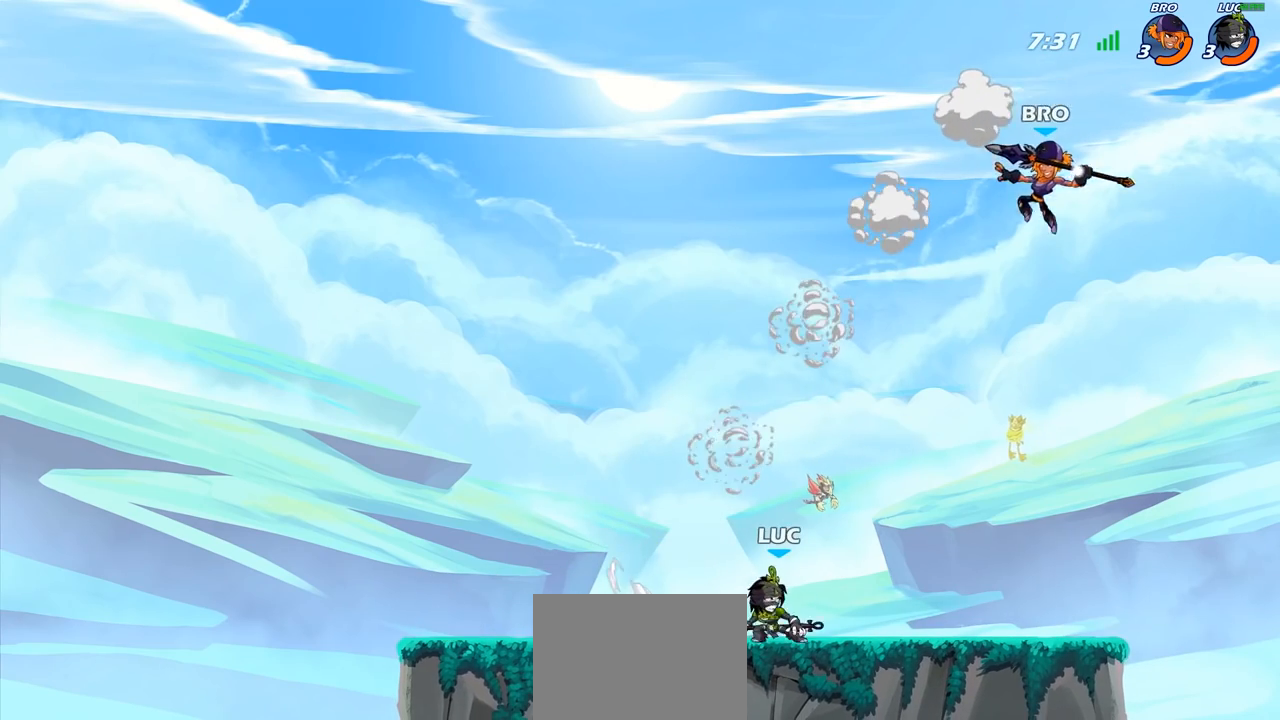
{"buttons": [], "left_stick": "right", "right_stick": "center", "events": [[33, "CIRCLE", "up"], [150, "left_stick", "right"]]}
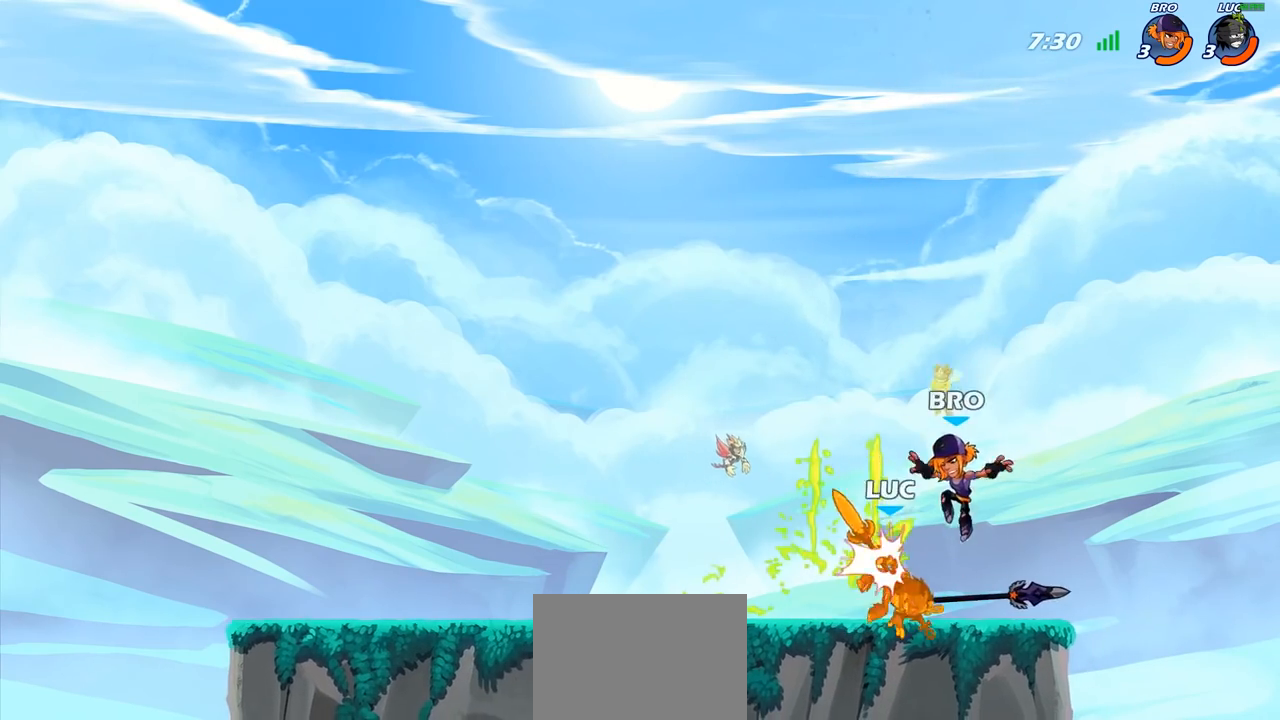
{"buttons": [], "left_stick": "up-left", "right_stick": "center", "events": [[33, "left_stick", "center"], [267, "left_stick", "up-left"], [317, "CROSS", "down"], [433, "CROSS", "up"]]}
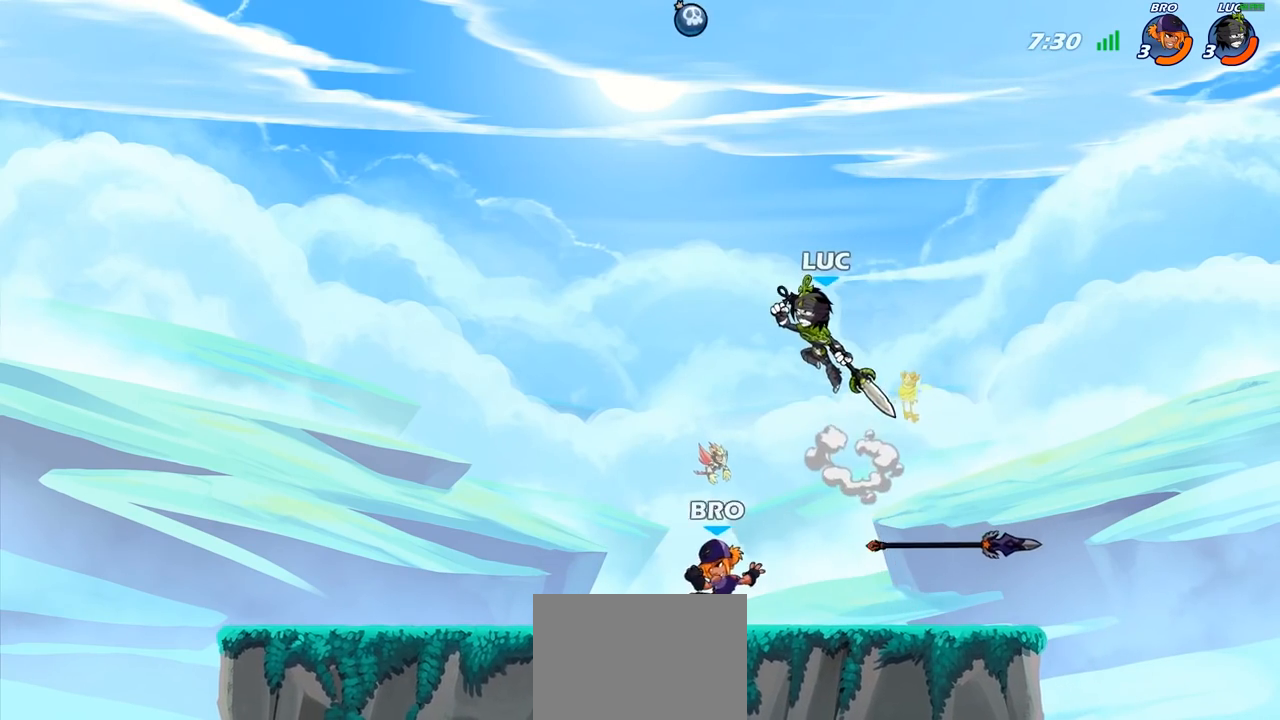
{"buttons": [], "left_stick": "down-left", "right_stick": "center", "events": [[33, "left_stick", "down-right"], [83, "left_stick", "down-left"], [217, "SQUARE", "down"], [317, "SQUARE", "up"]]}
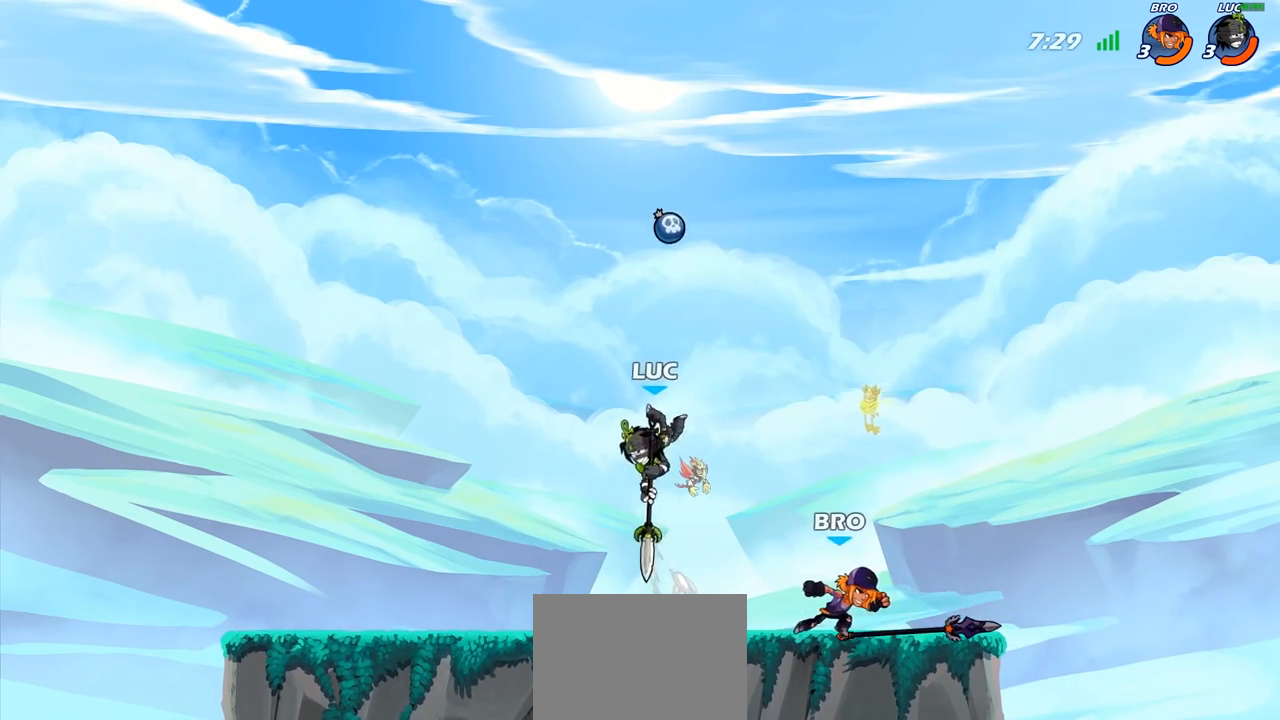
{"buttons": [], "left_stick": "left", "right_stick": "center", "events": [[200, "left_stick", "down-right"], [250, "left_stick", "right"], [433, "left_stick", "left"]]}
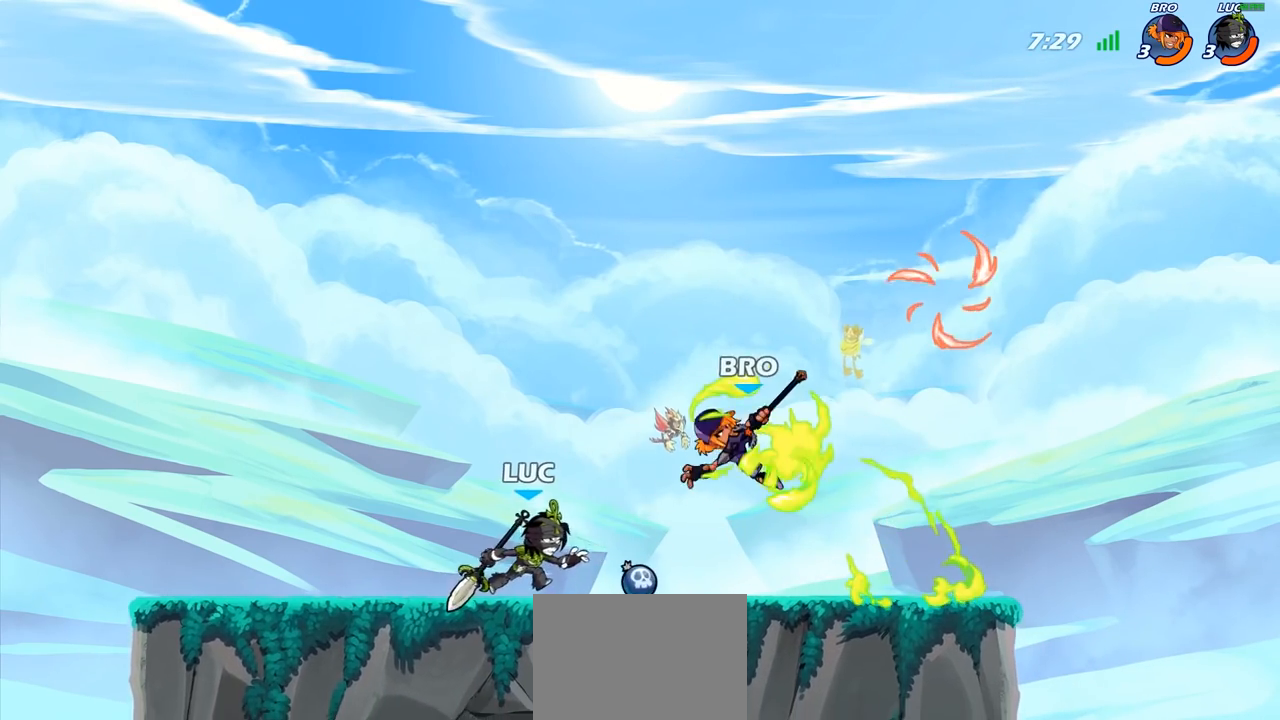
{"buttons": [], "left_stick": "right", "right_stick": "center", "events": [[117, "R2", "down"], [283, "left_stick", "right"], [300, "R2", "up"]]}
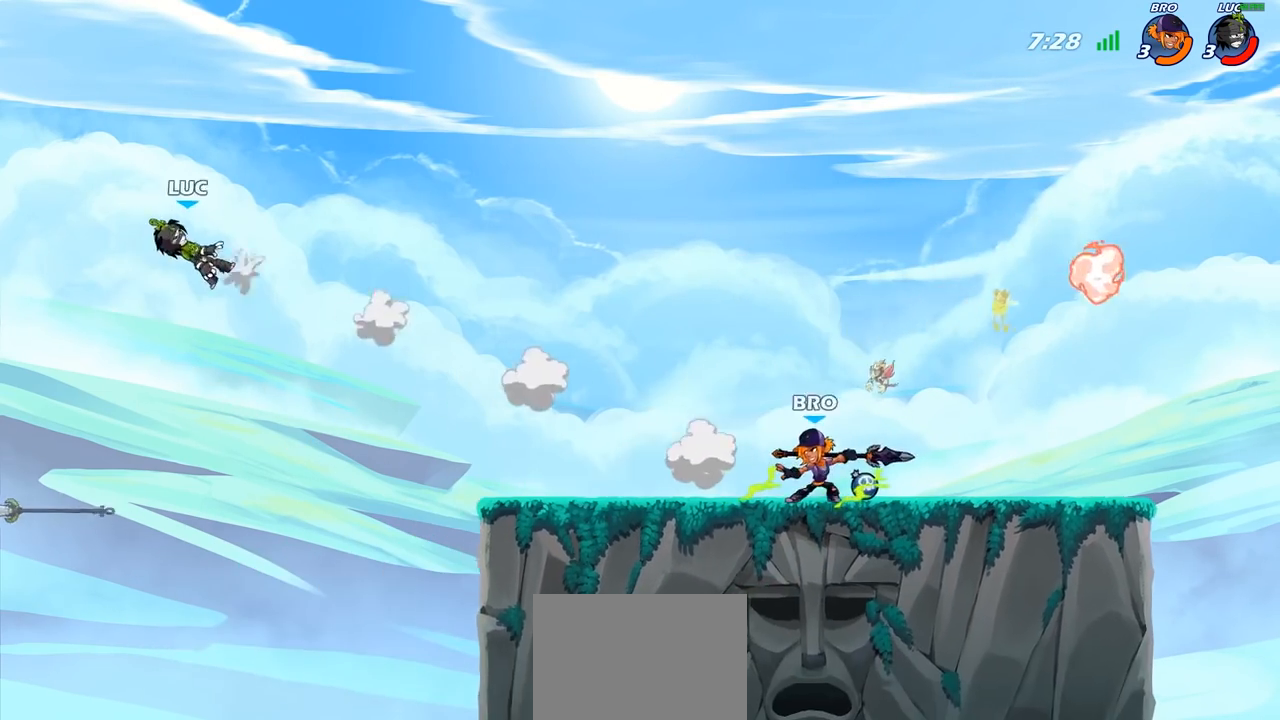
{"buttons": ["R2"], "left_stick": "right", "right_stick": "center", "events": [[50, "R2", "down"], [167, "R2", "up"], [267, "R2", "down"], [367, "R2", "up"], [450, "R2", "down"]]}
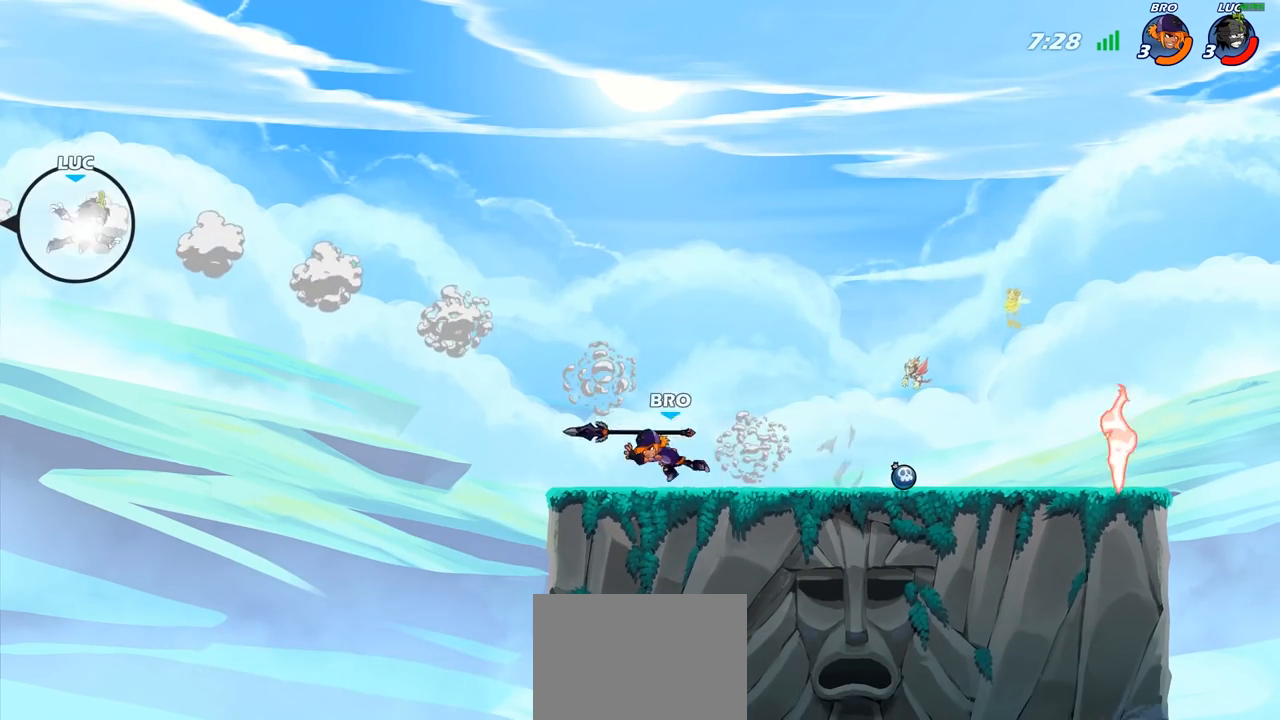
{"buttons": [], "left_stick": "up-right", "right_stick": "center", "events": [[117, "R2", "up"], [250, "CIRCLE", "down"], [333, "left_stick", "up-right"], [367, "CIRCLE", "up"]]}
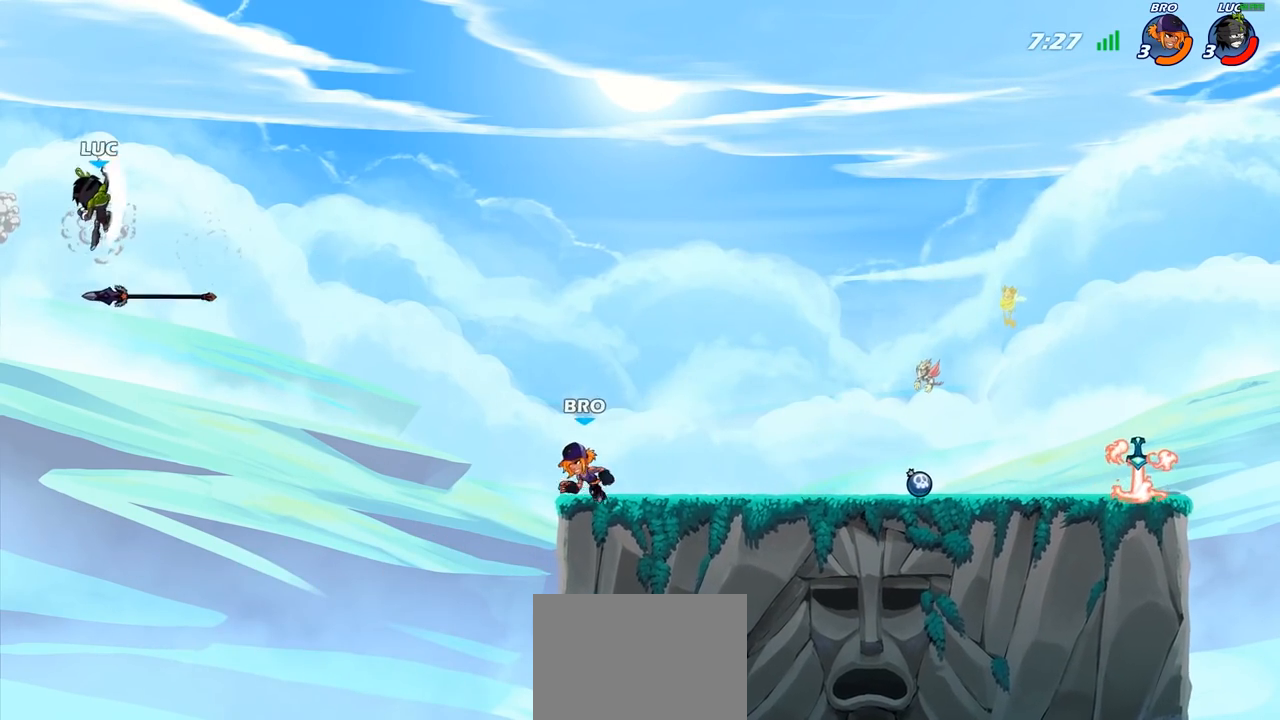
{"buttons": [], "left_stick": "down-left", "right_stick": "center", "events": [[433, "left_stick", "up-left"], [500, "left_stick", "down-left"]]}
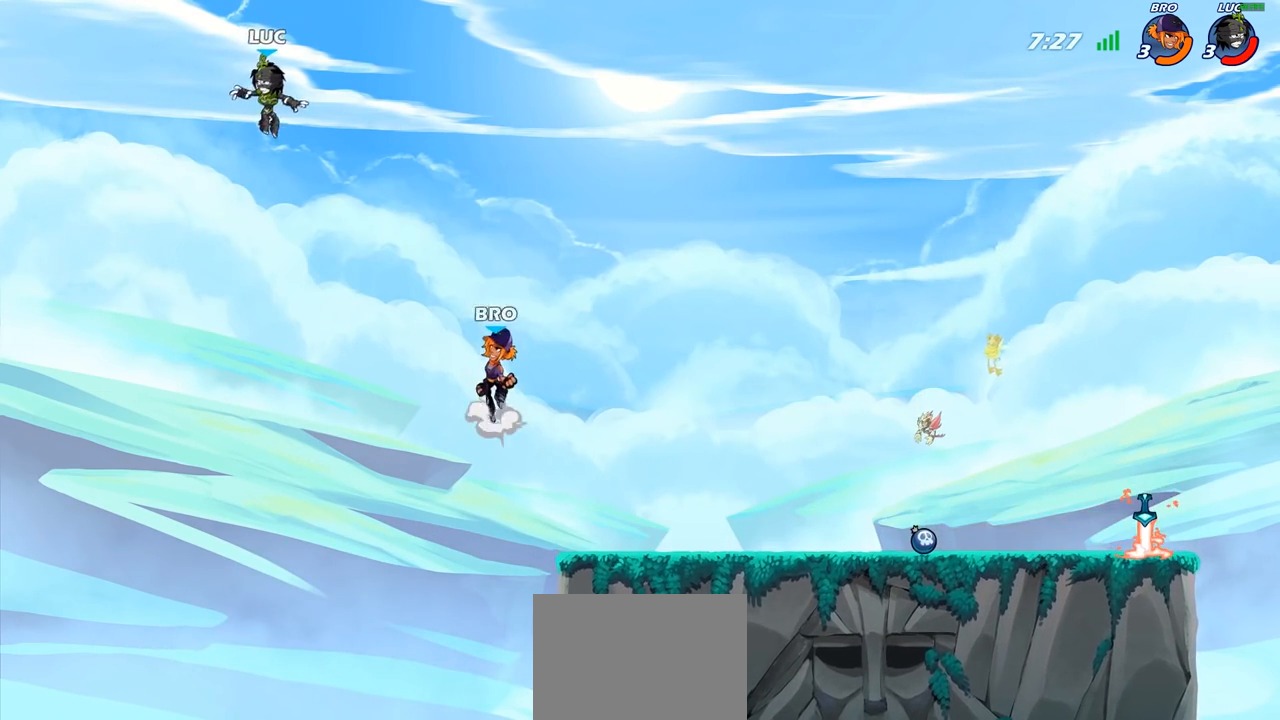
{"buttons": [], "left_stick": "right", "right_stick": "center", "events": [[133, "left_stick", "down-right"], [433, "left_stick", "right"]]}
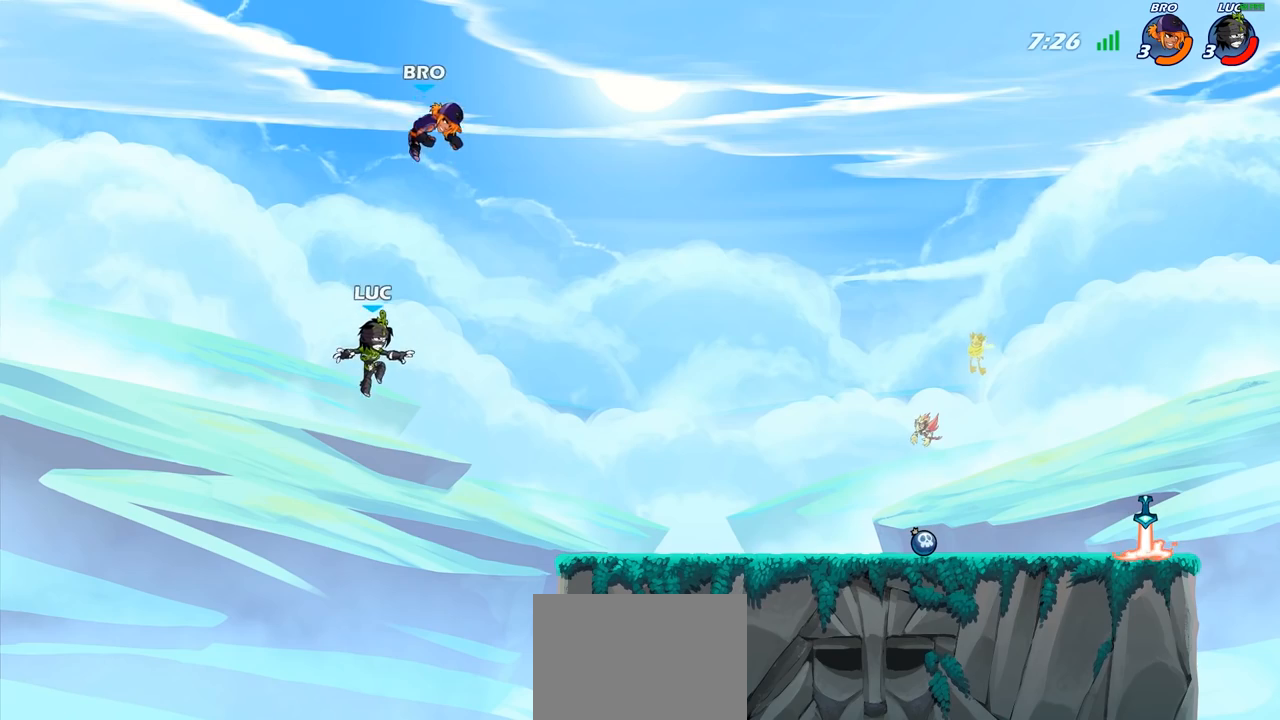
{"buttons": [], "left_stick": "down-right", "right_stick": "center", "events": [[267, "CROSS", "down"], [300, "left_stick", "up-right"], [400, "CROSS", "up"], [483, "left_stick", "down-right"]]}
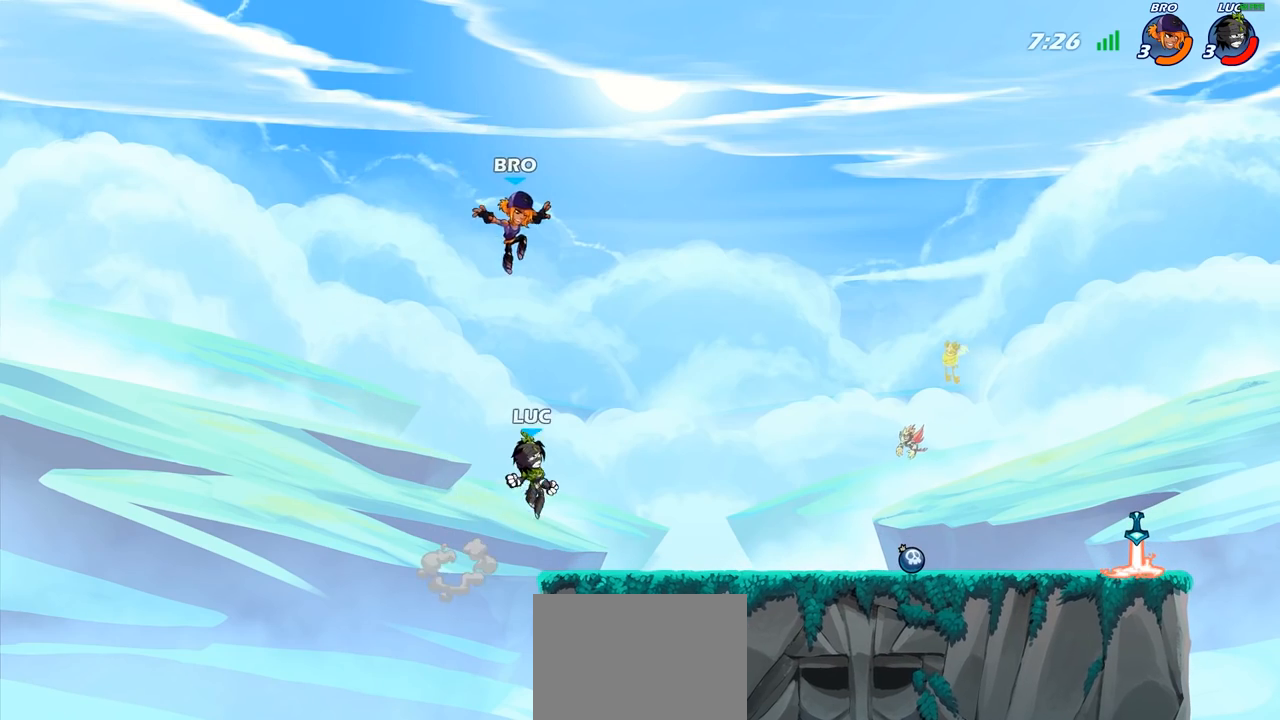
{"buttons": [], "left_stick": "right", "right_stick": "center", "events": [[50, "left_stick", "down-left"], [267, "left_stick", "left"], [383, "left_stick", "right"]]}
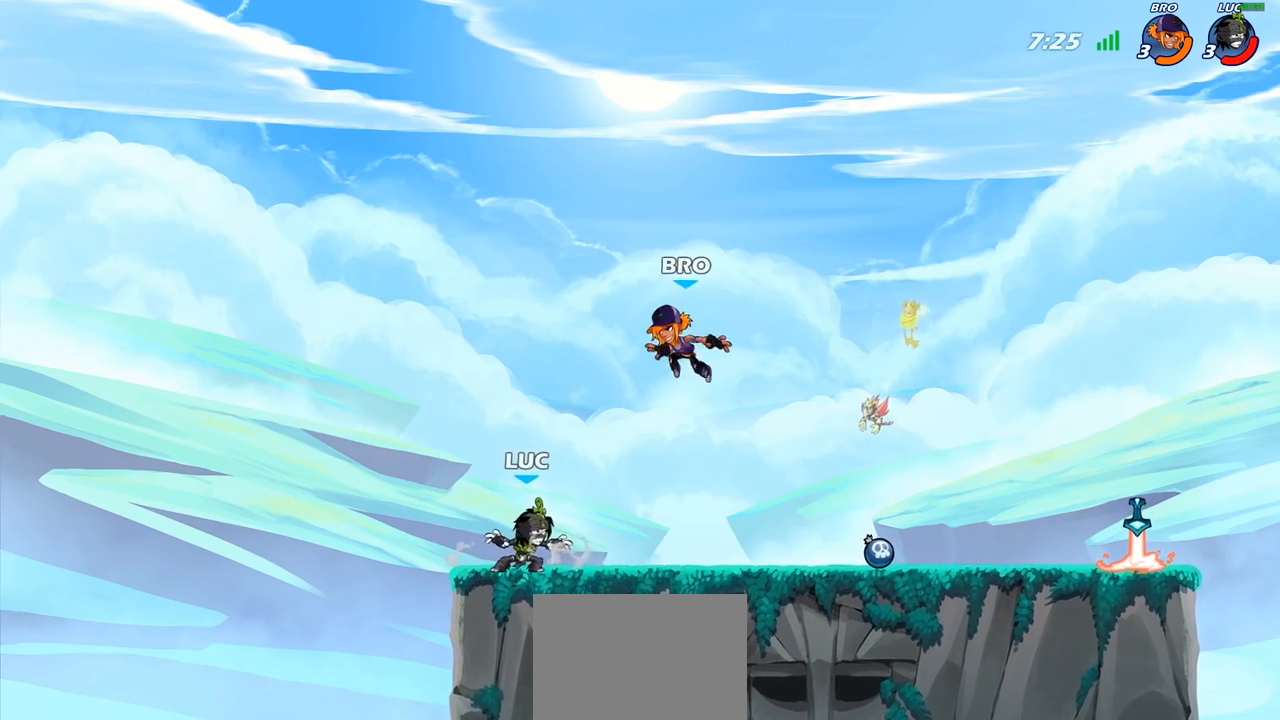
{"buttons": [], "left_stick": "up-right", "right_stick": "center", "events": [[50, "R2", "down"], [83, "left_stick", "down-right"], [183, "R2", "up"], [200, "left_stick", "down"], [233, "SQUARE", "down"], [333, "SQUARE", "up"], [383, "left_stick", "right"], [450, "left_stick", "up-right"]]}
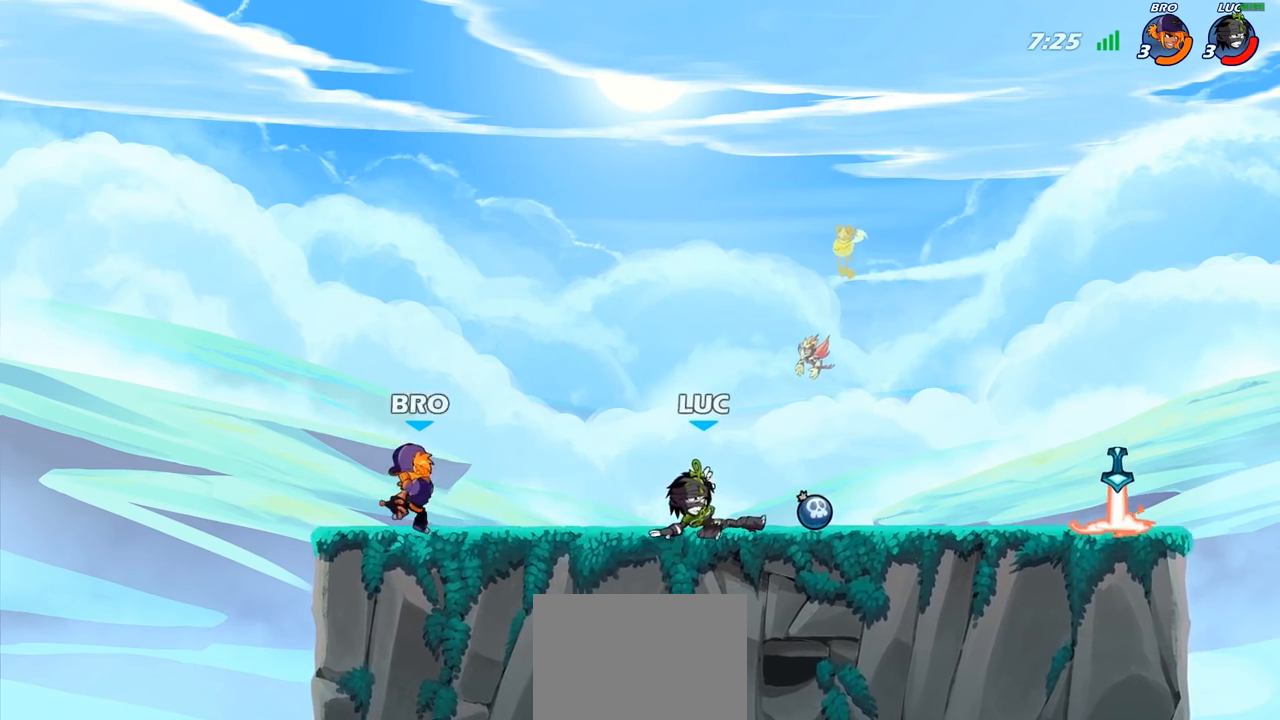
{"buttons": [], "left_stick": "up-right", "right_stick": "center", "events": [[267, "R1", "down"], [283, "CROSS", "down"], [383, "R1", "up"], [433, "CROSS", "up"]]}
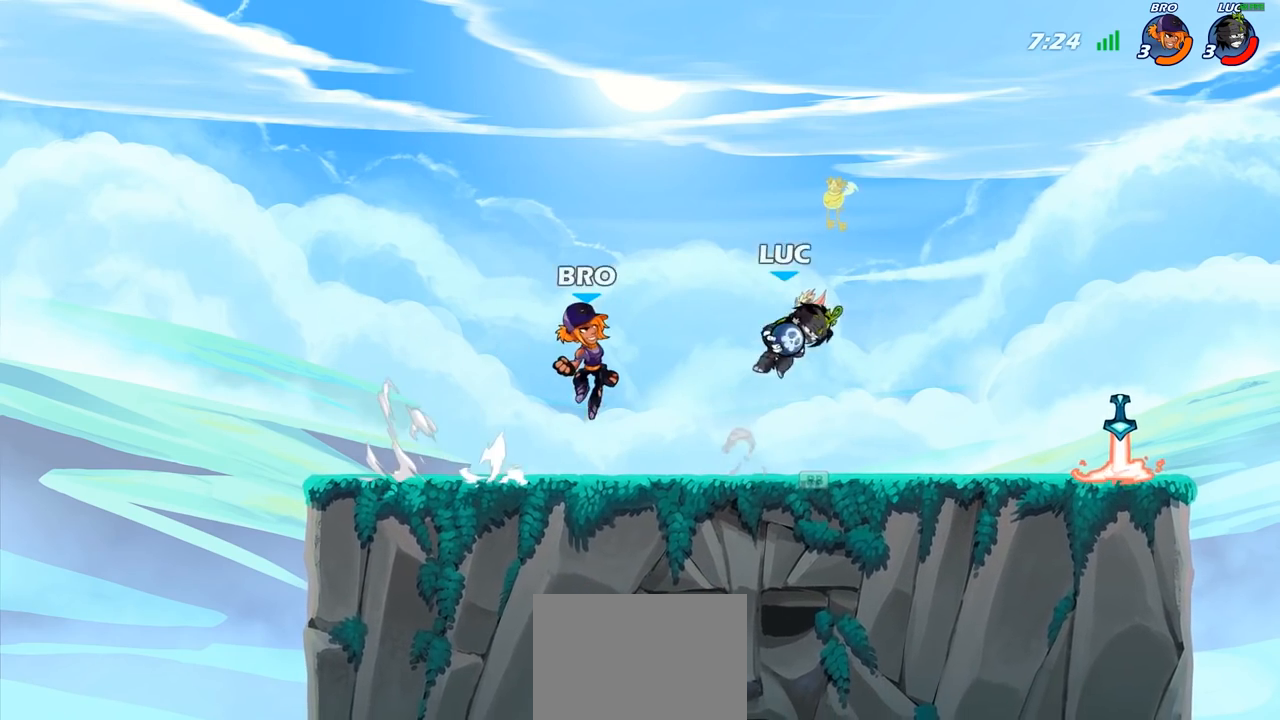
{"buttons": [], "left_stick": "right", "right_stick": "center", "events": [[33, "left_stick", "up-left"], [117, "R1", "down"], [117, "left_stick", "up"], [183, "R1", "up"], [233, "left_stick", "center"], [467, "left_stick", "right"]]}
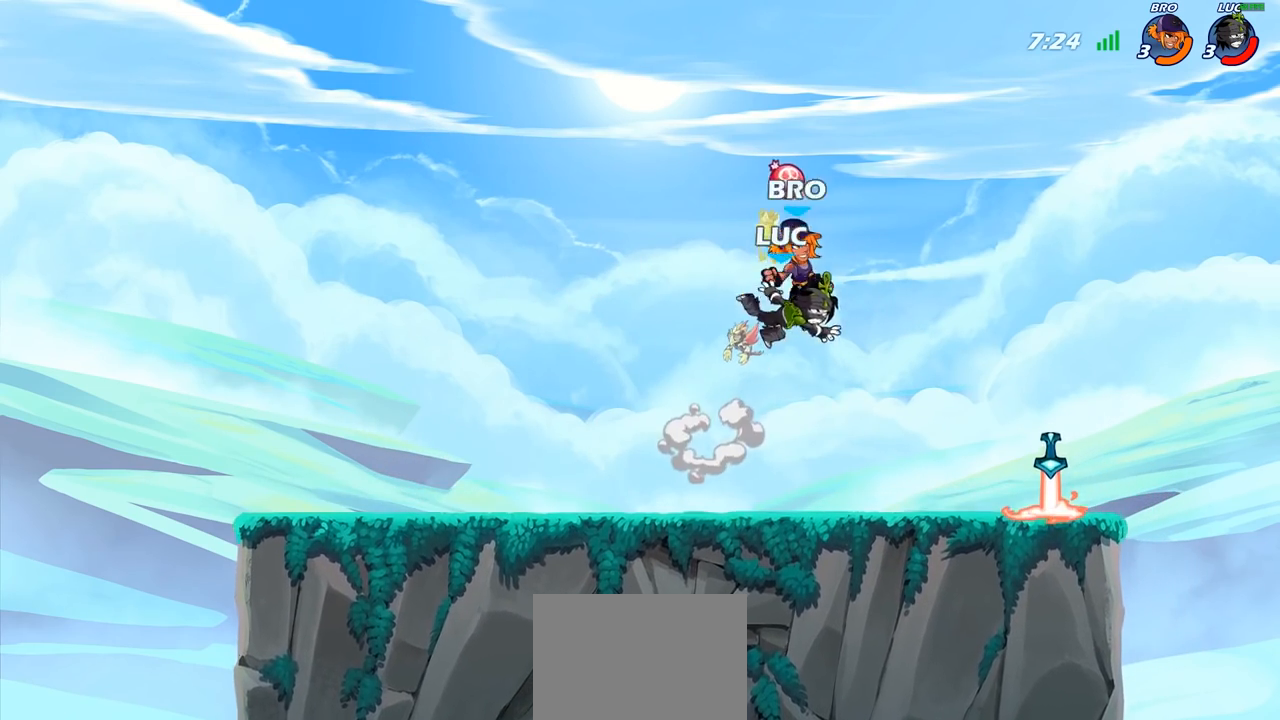
{"buttons": [], "left_stick": "center", "right_stick": "center", "events": [[317, "R2", "down"], [400, "R2", "up"], [400, "SQUARE", "down"], [400, "left_stick", "center"], [500, "SQUARE", "up"]]}
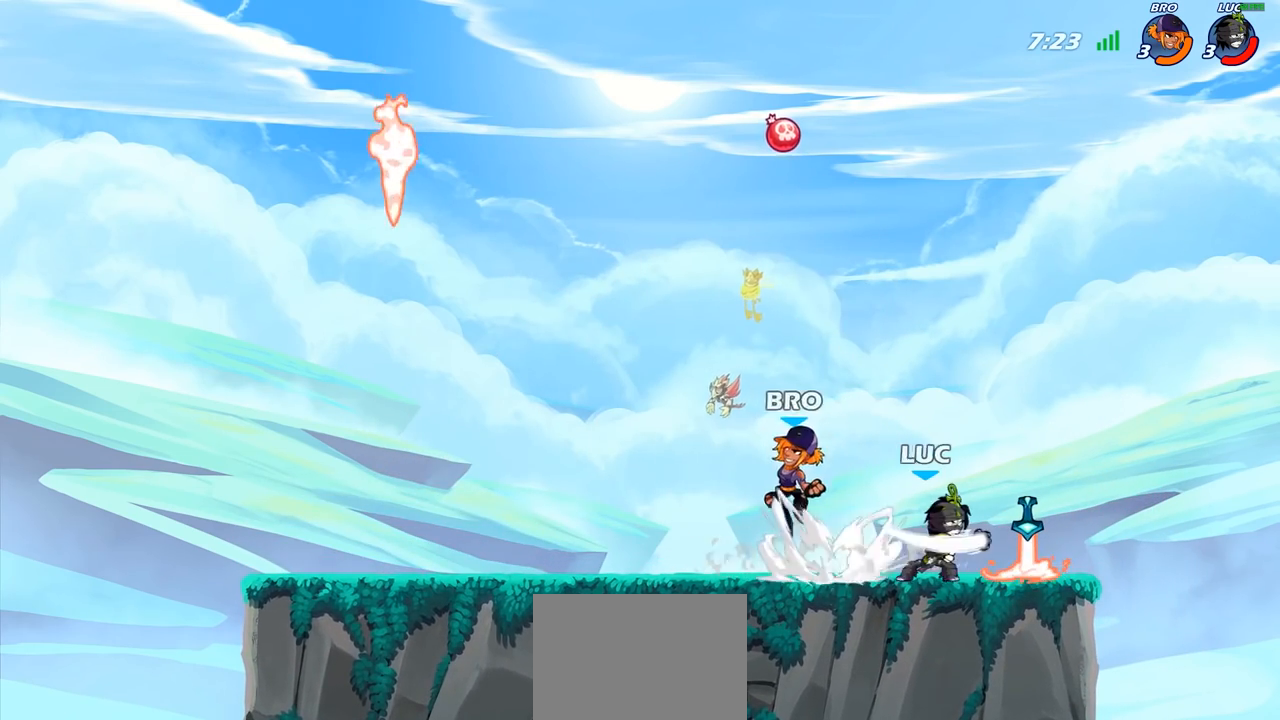
{"buttons": ["R1"], "left_stick": "right", "right_stick": "center", "events": [[67, "SQUARE", "down"], [183, "SQUARE", "up"], [417, "left_stick", "right"], [500, "R1", "down"]]}
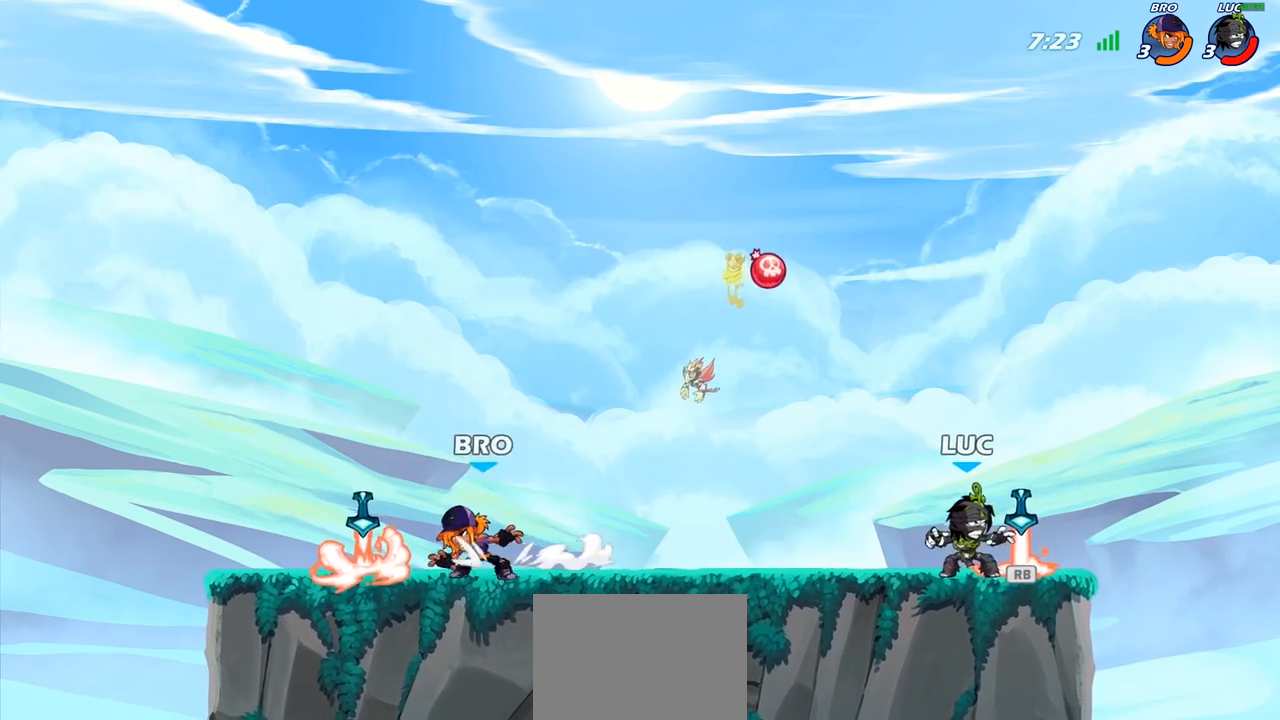
{"buttons": [], "left_stick": "center", "right_stick": "center", "events": [[83, "R1", "up"], [117, "left_stick", "center"], [317, "left_stick", "left"], [433, "left_stick", "center"]]}